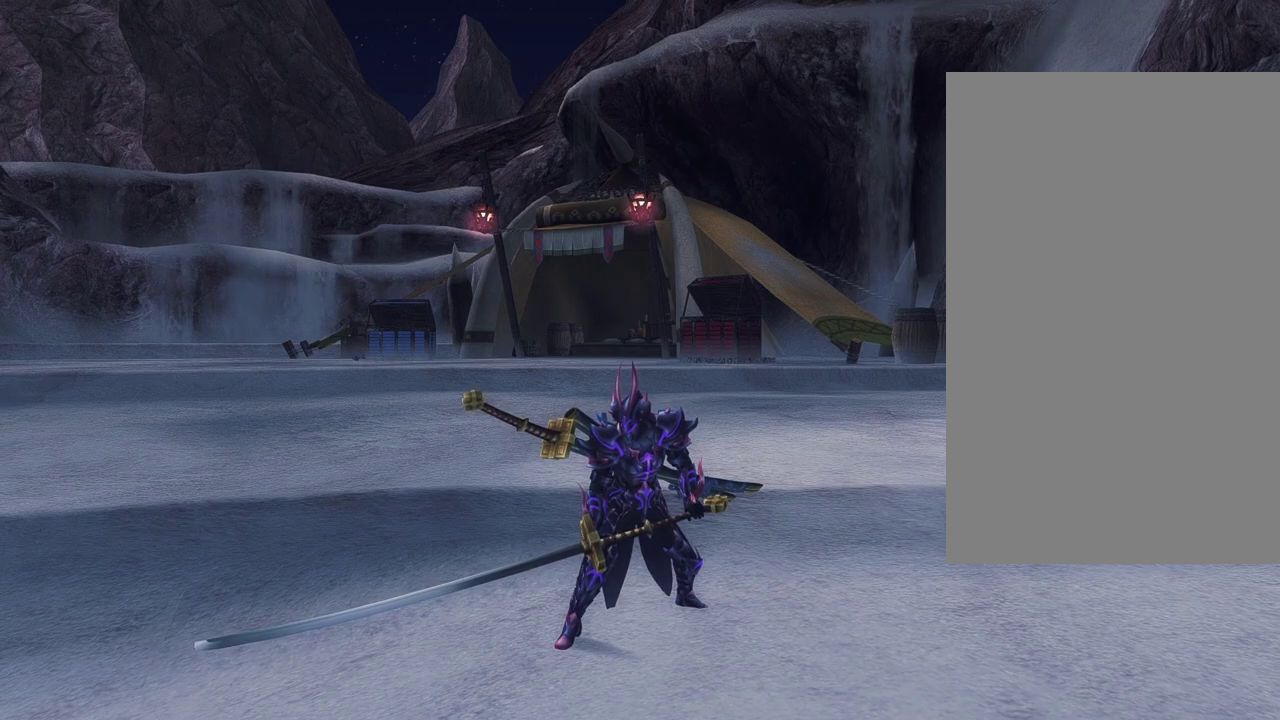
Gameplay with a controller (PlayStation layout); each line is a JSON object with the inputs held at the frame after it (dt_ms = milliseconds from this image to that frame). This document gives stick clicks only as held states, not as events.
{"dt_ms": 500, "buttons": ["SQUARE"], "left_stick": "center", "right_stick": "center"}
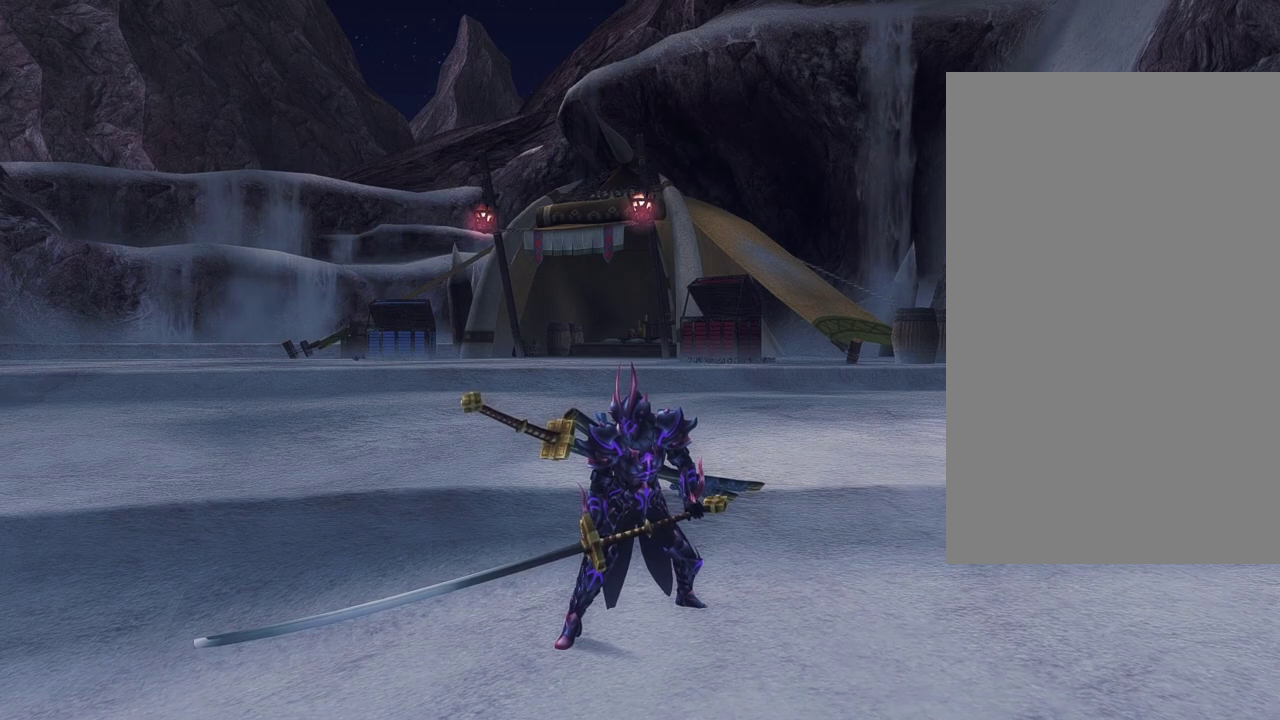
{"dt_ms": 700, "buttons": [], "left_stick": "center", "right_stick": "center"}
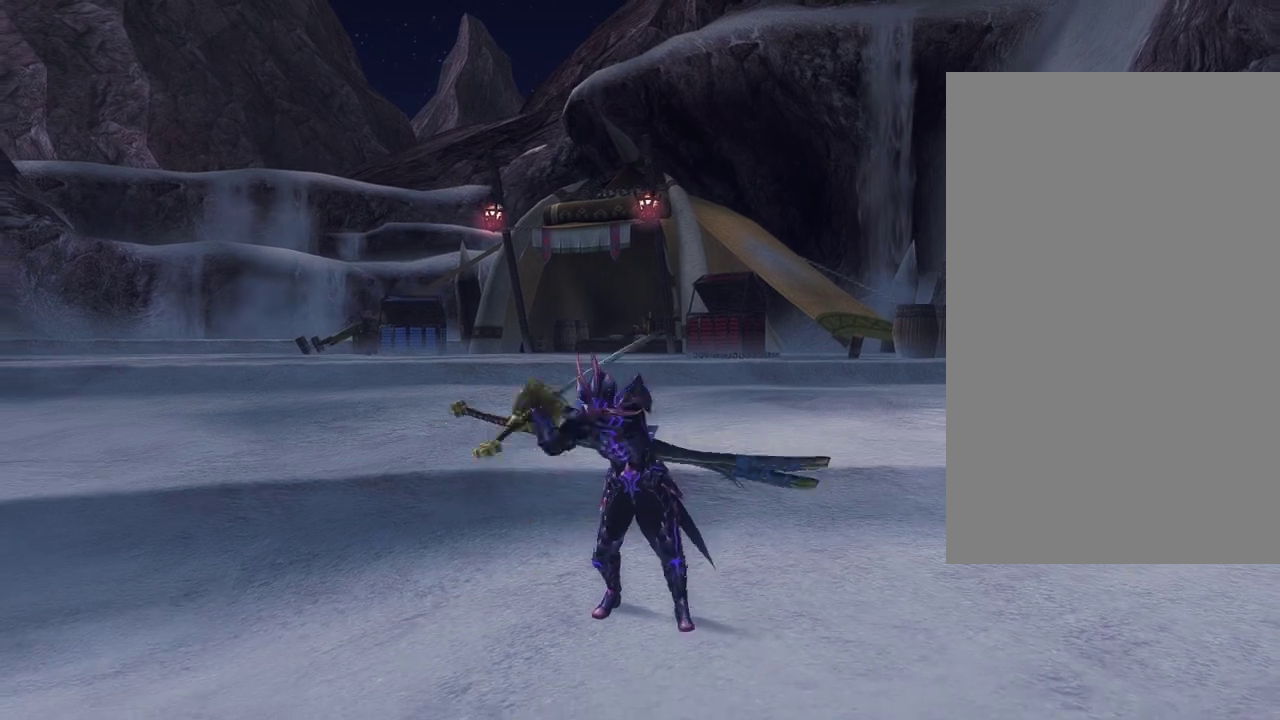
{"dt_ms": 300, "buttons": [], "left_stick": "center", "right_stick": "center"}
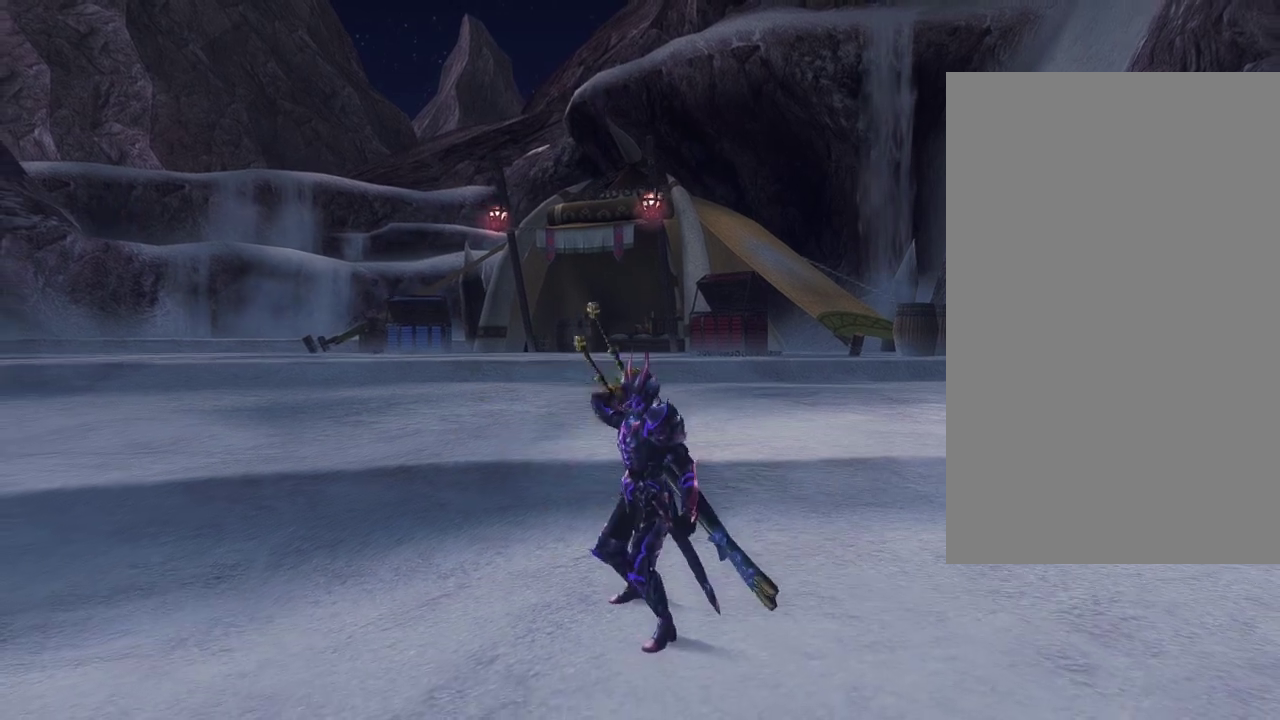
{"dt_ms": 500, "buttons": [], "left_stick": "center", "right_stick": "center"}
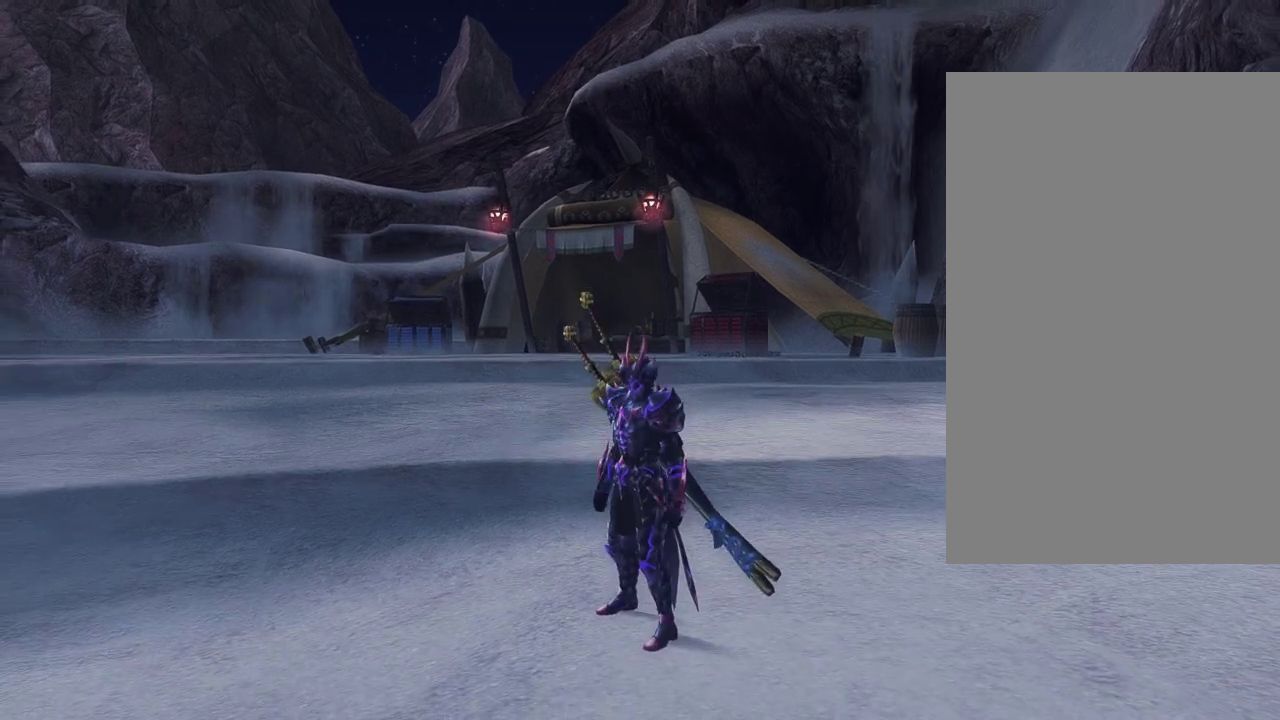
{"dt_ms": 500, "buttons": [], "left_stick": "center", "right_stick": "center"}
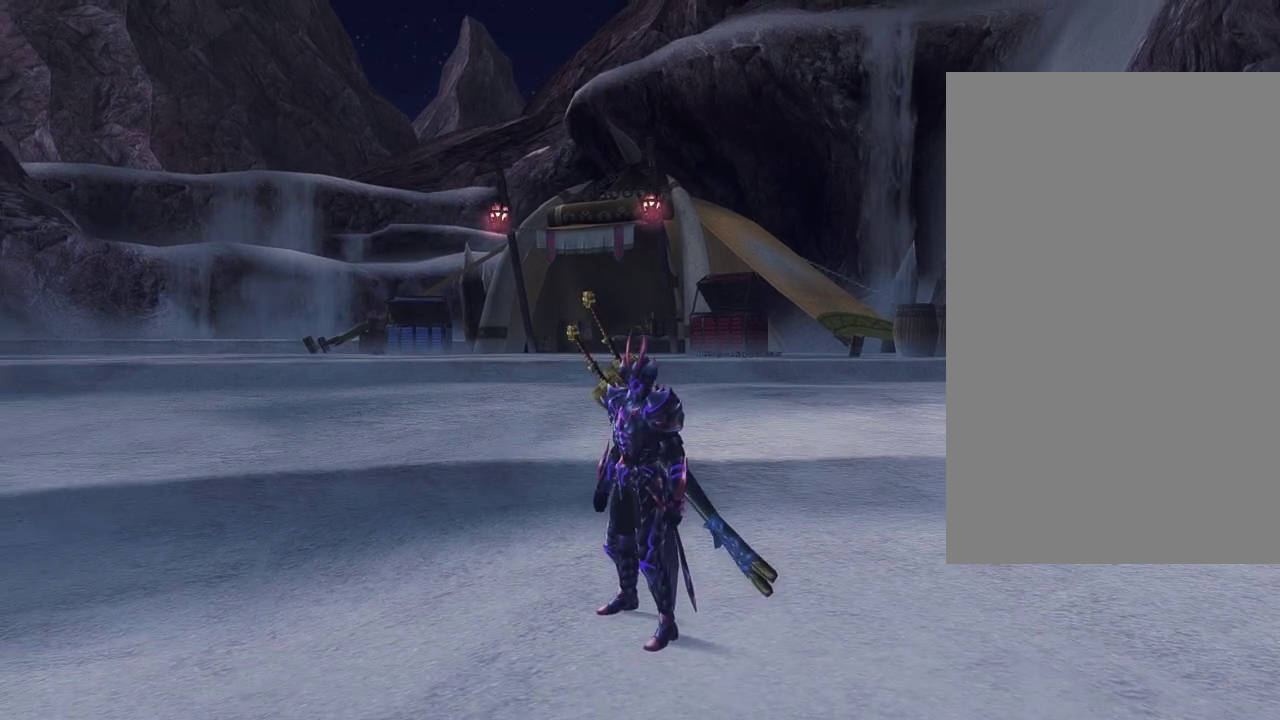
{"dt_ms": 500, "buttons": [], "left_stick": "center", "right_stick": "center"}
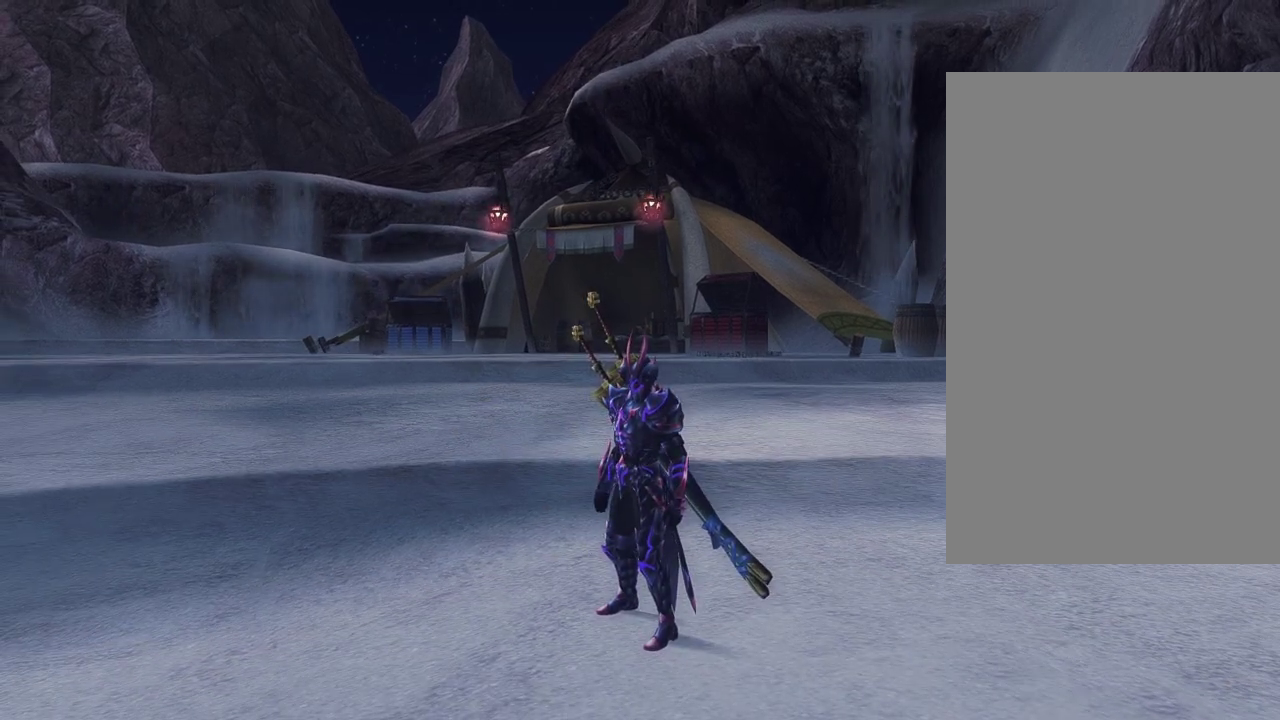
{"dt_ms": 500, "buttons": [], "left_stick": "center", "right_stick": "center"}
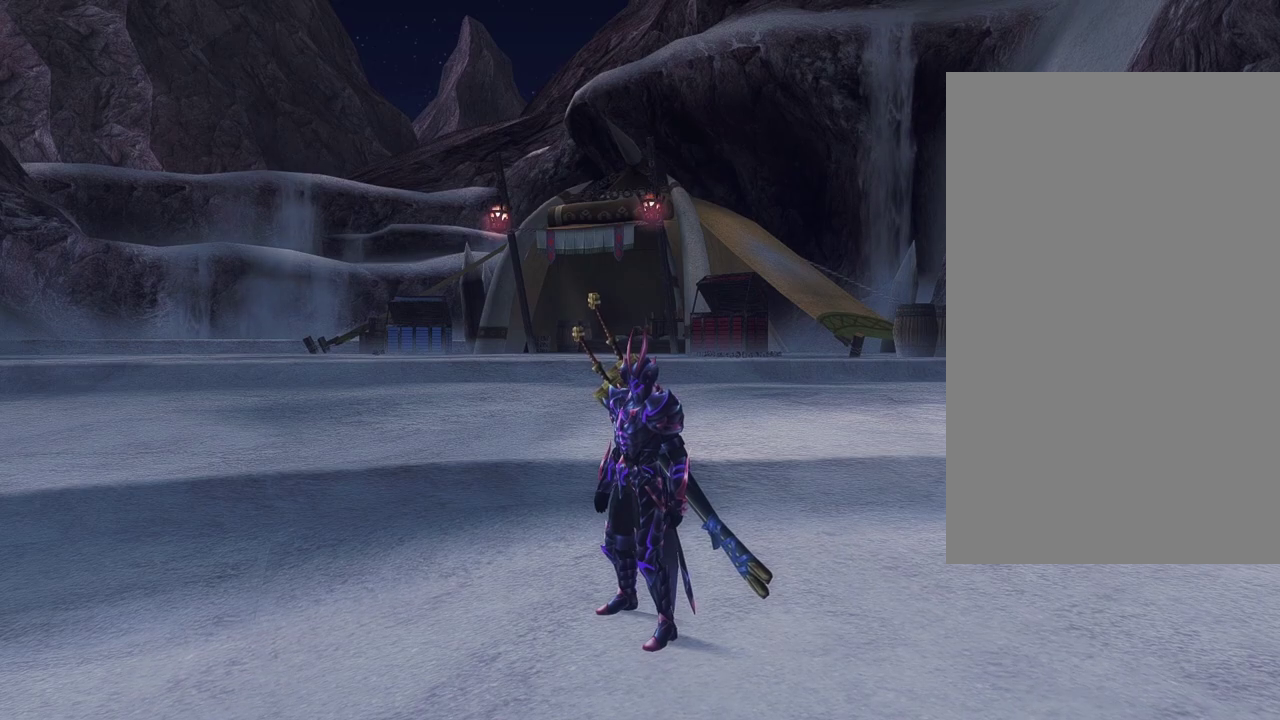
{"dt_ms": 500, "buttons": [], "left_stick": "center", "right_stick": "center"}
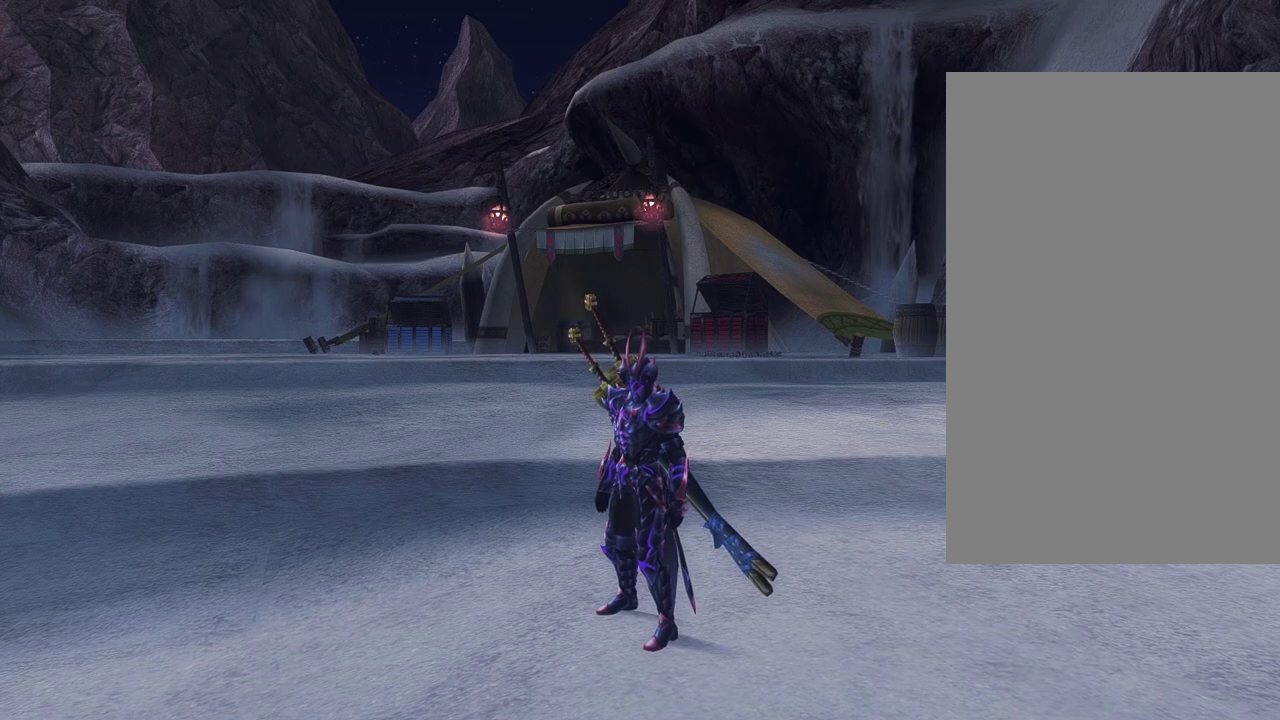
{"dt_ms": 500, "buttons": [], "left_stick": "center", "right_stick": "center"}
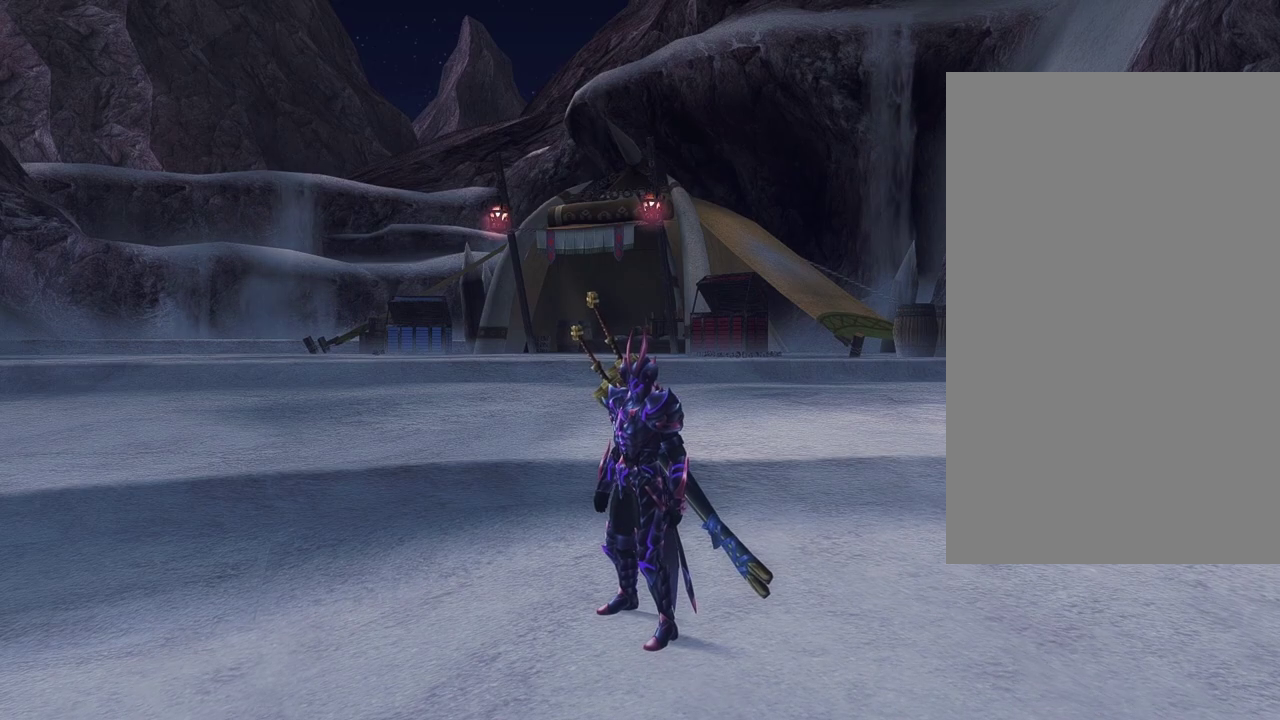
{"dt_ms": 500, "buttons": [], "left_stick": "center", "right_stick": "center"}
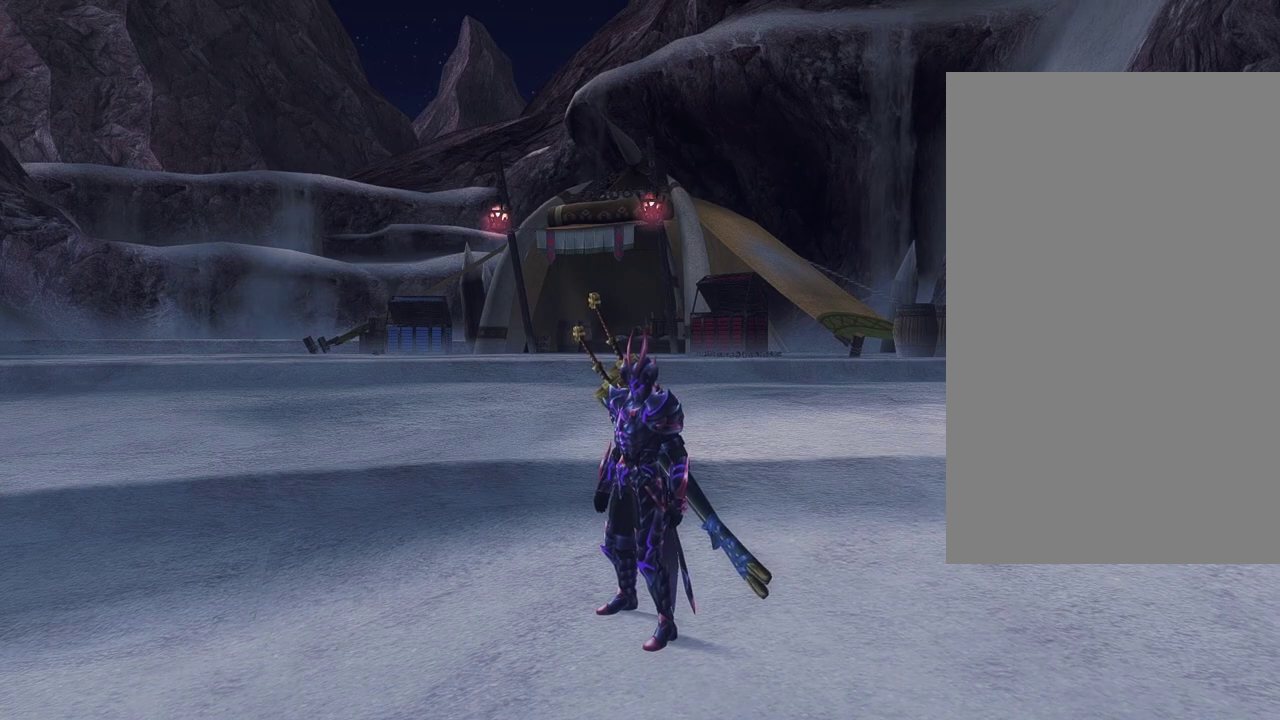
{"dt_ms": 500, "buttons": [], "left_stick": "up-left", "right_stick": "center"}
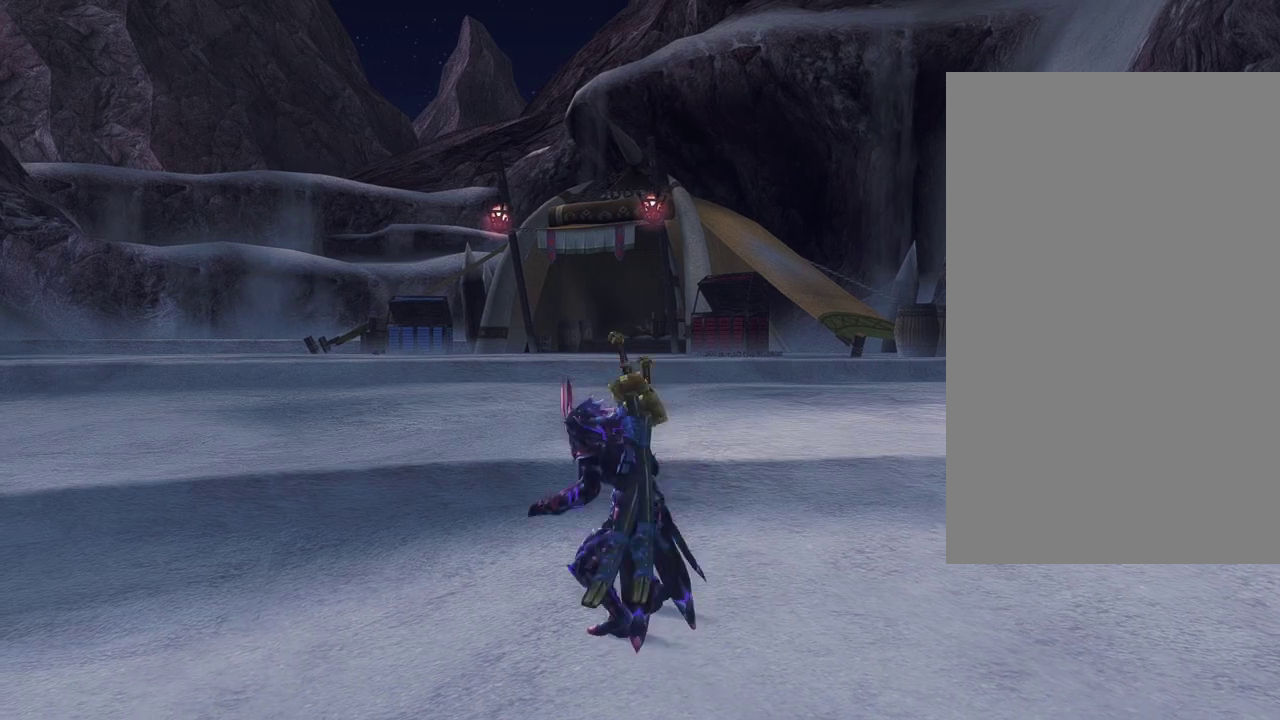
{"dt_ms": 700, "buttons": [], "left_stick": "up", "right_stick": "center"}
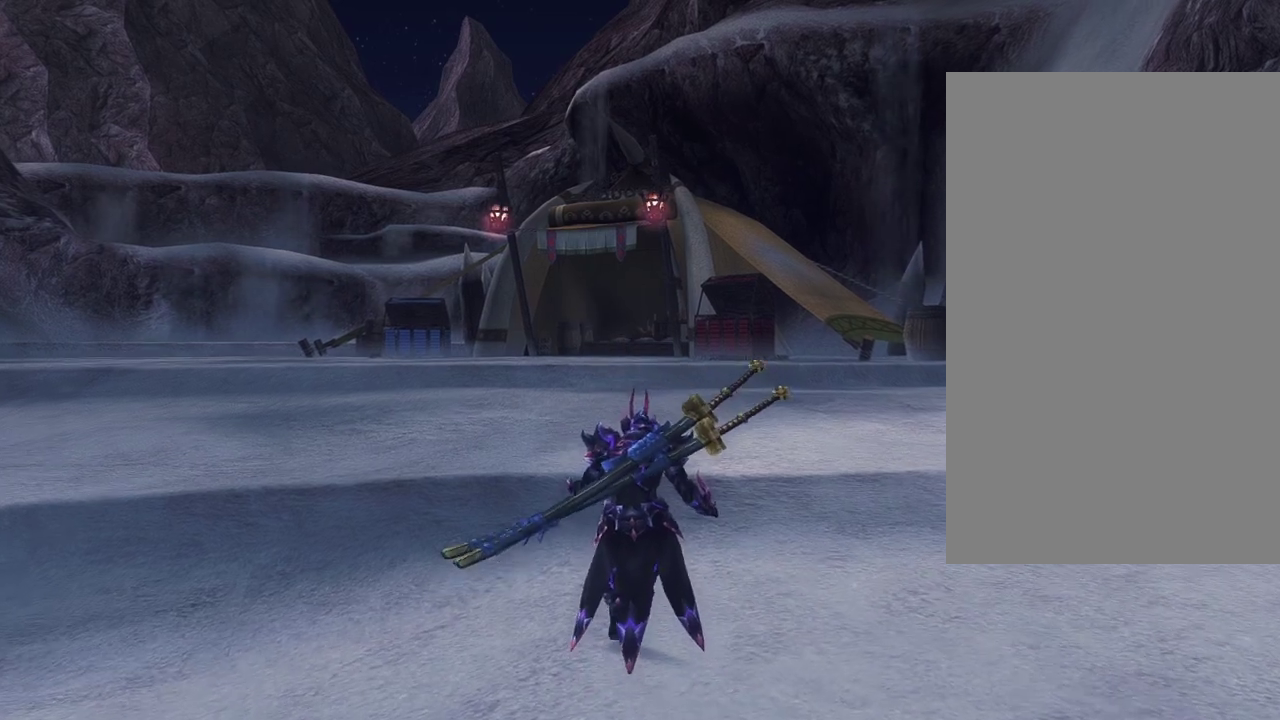
{"dt_ms": 500, "buttons": [], "left_stick": "up", "right_stick": "center"}
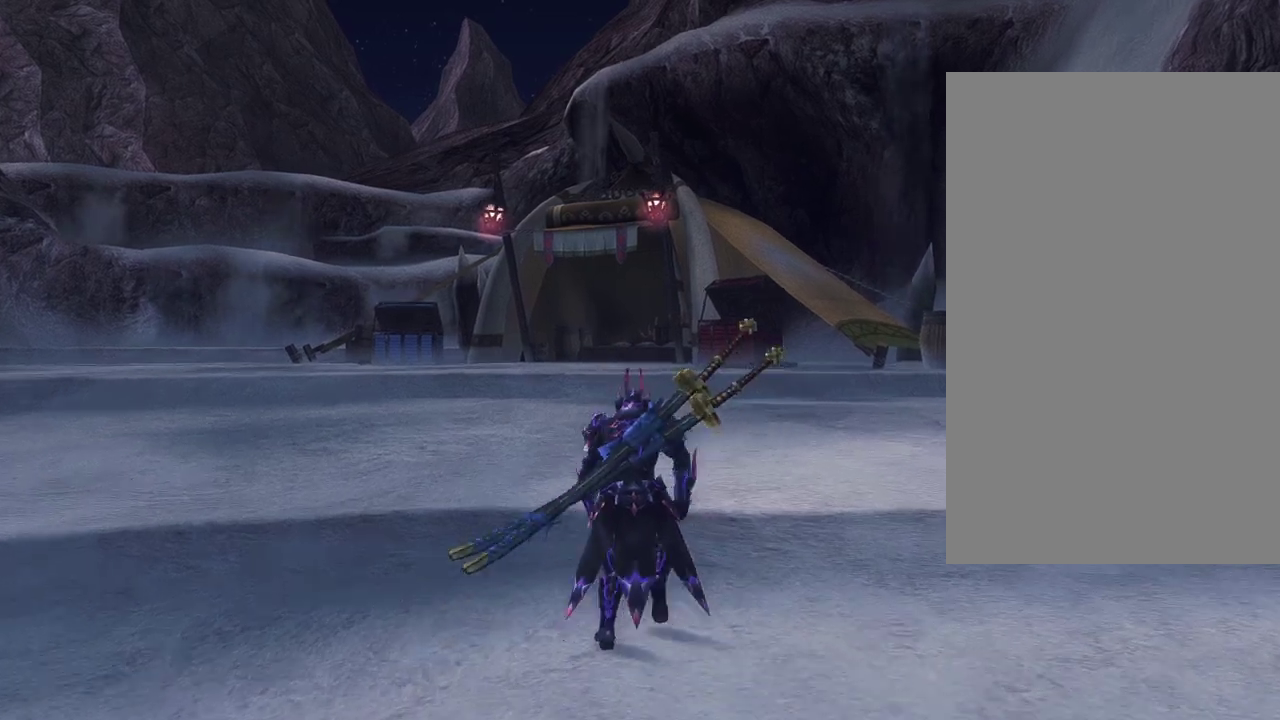
{"dt_ms": 500, "buttons": [], "left_stick": "up-left", "right_stick": "center"}
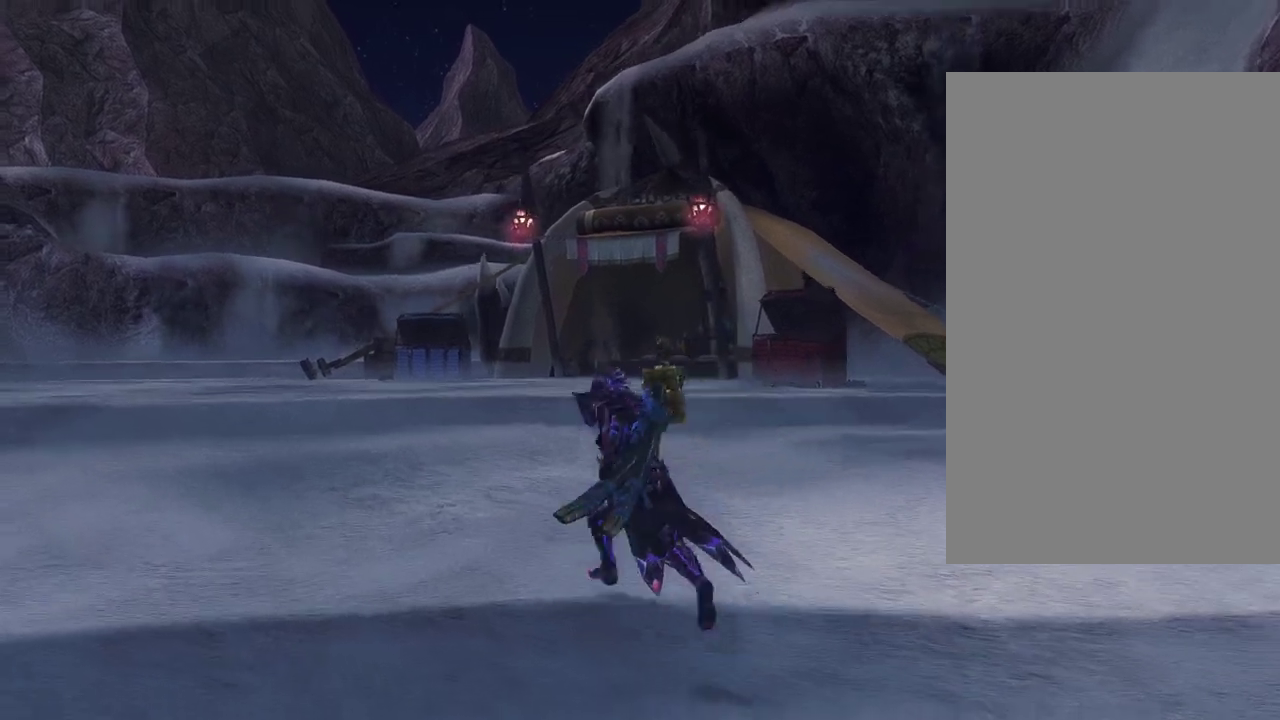
{"dt_ms": 300, "buttons": [], "left_stick": "center", "right_stick": "center"}
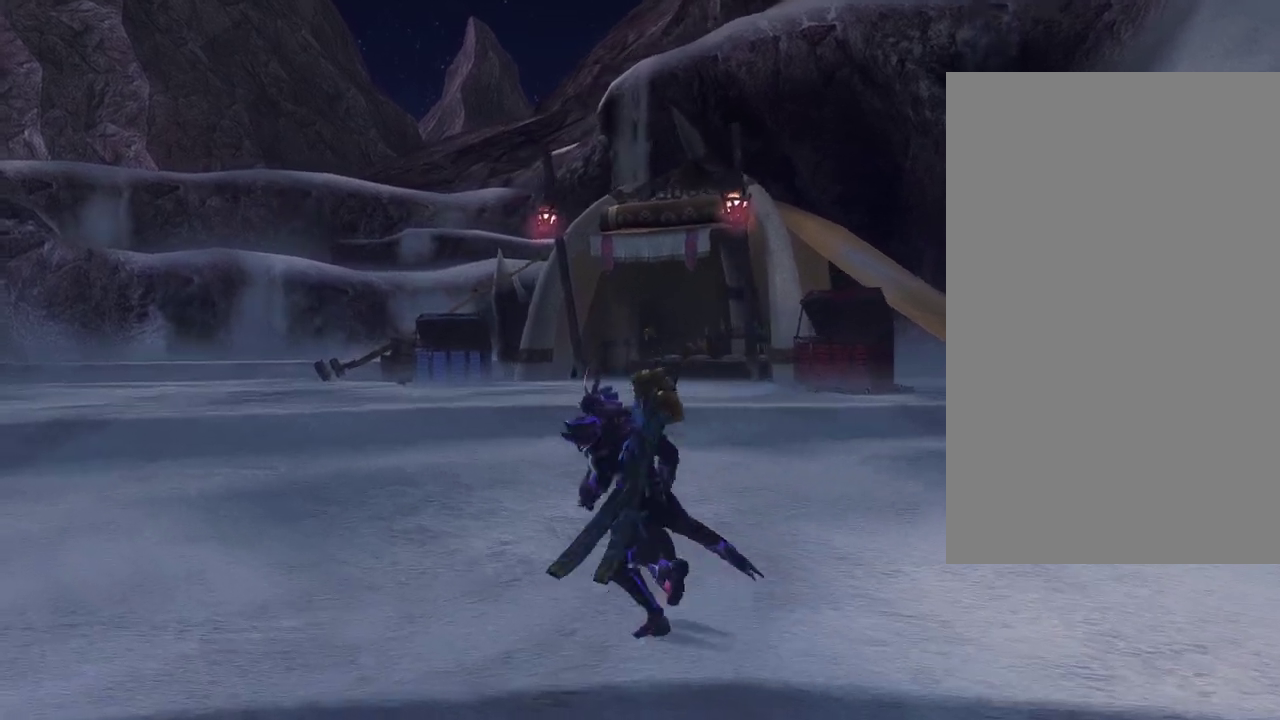
{"dt_ms": 700, "buttons": [], "left_stick": "down", "right_stick": "center"}
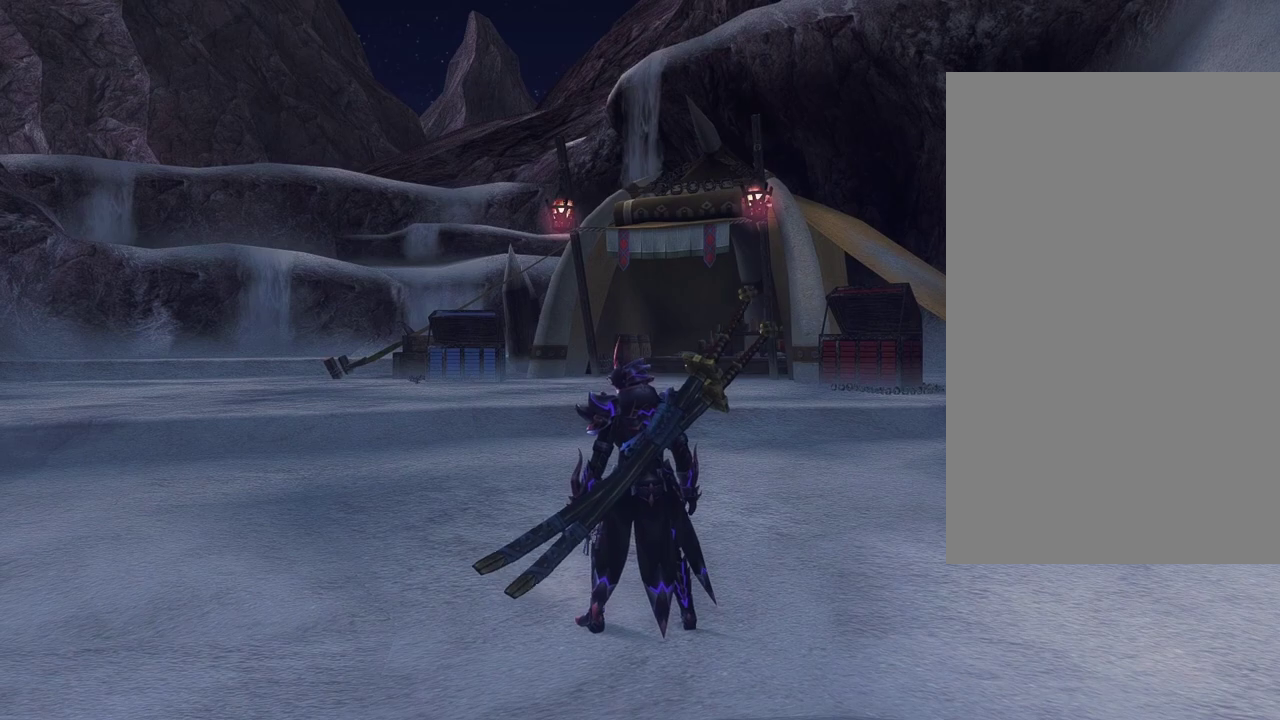
{"dt_ms": 300, "buttons": [], "left_stick": "center", "right_stick": "center"}